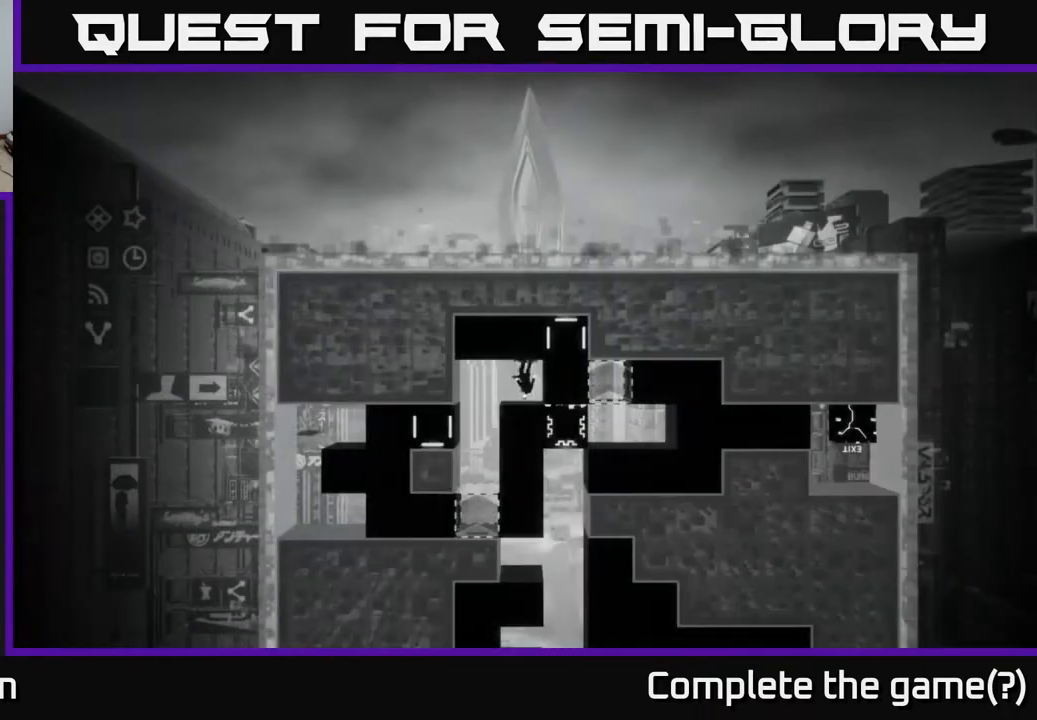
Gameplay with a controller (Xbox layout); each line is a JSON object with the inputs held at the frame after it. "events" lists button and stick changes between this image and that frame as [ms after this image, input, new state], when the widget could be followed in between.
{"buttons": [], "left_stick": "center", "right_stick": "center", "events": []}
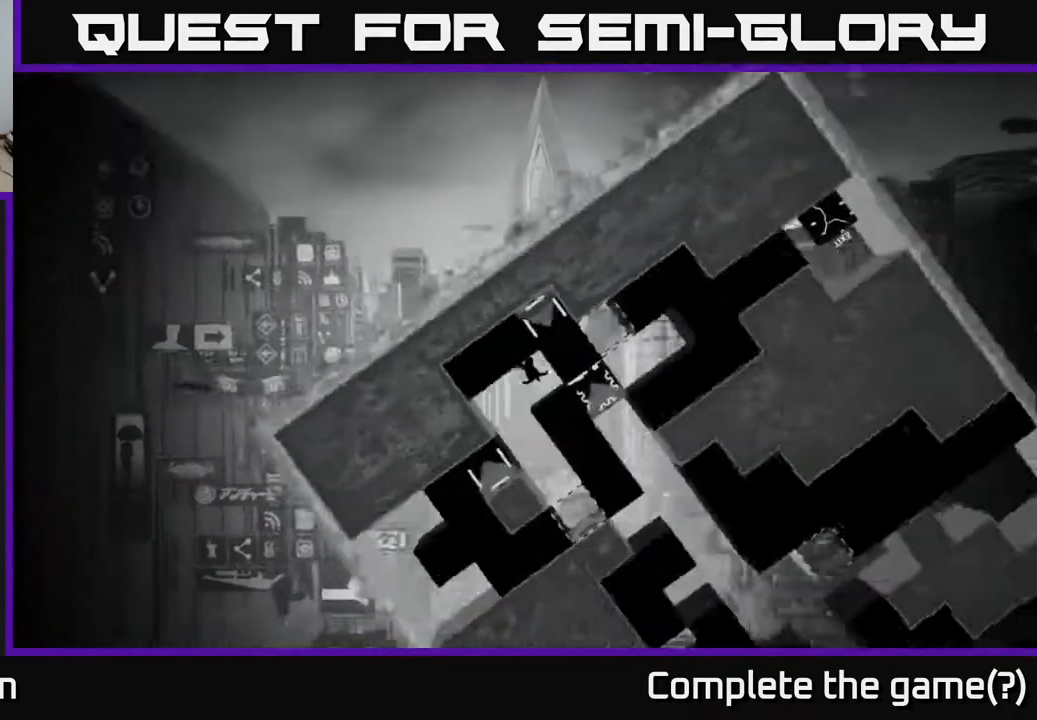
{"buttons": [], "left_stick": "center", "right_stick": "center", "events": []}
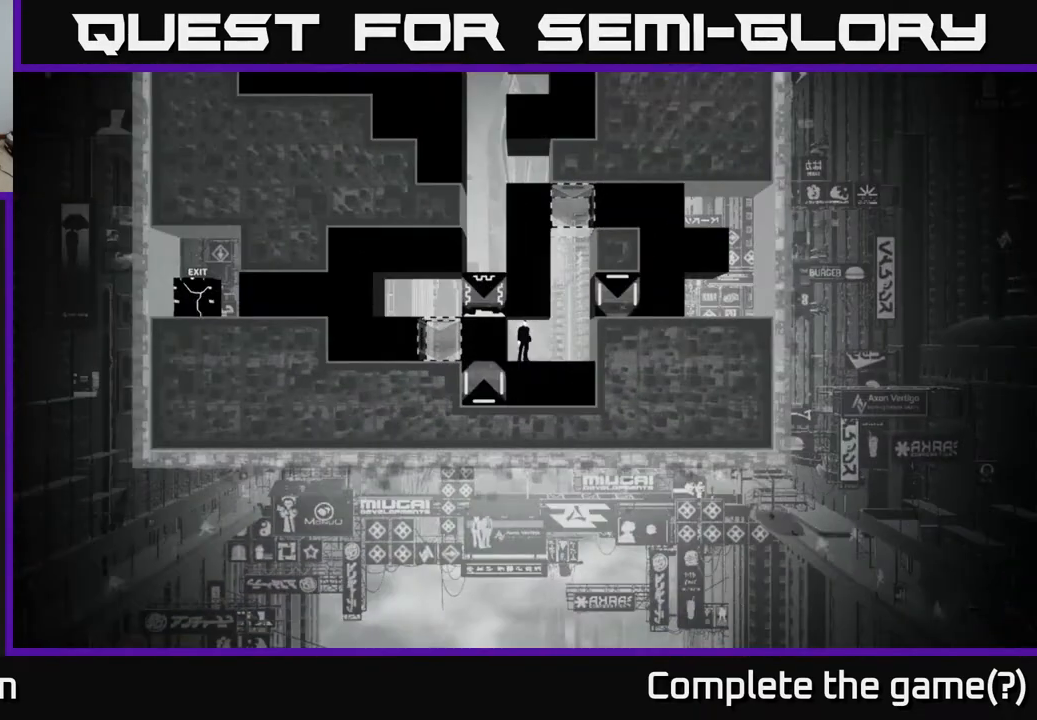
{"buttons": [], "left_stick": "center", "right_stick": "center", "events": [[117, "left_stick", "right"], [467, "left_stick", "center"]]}
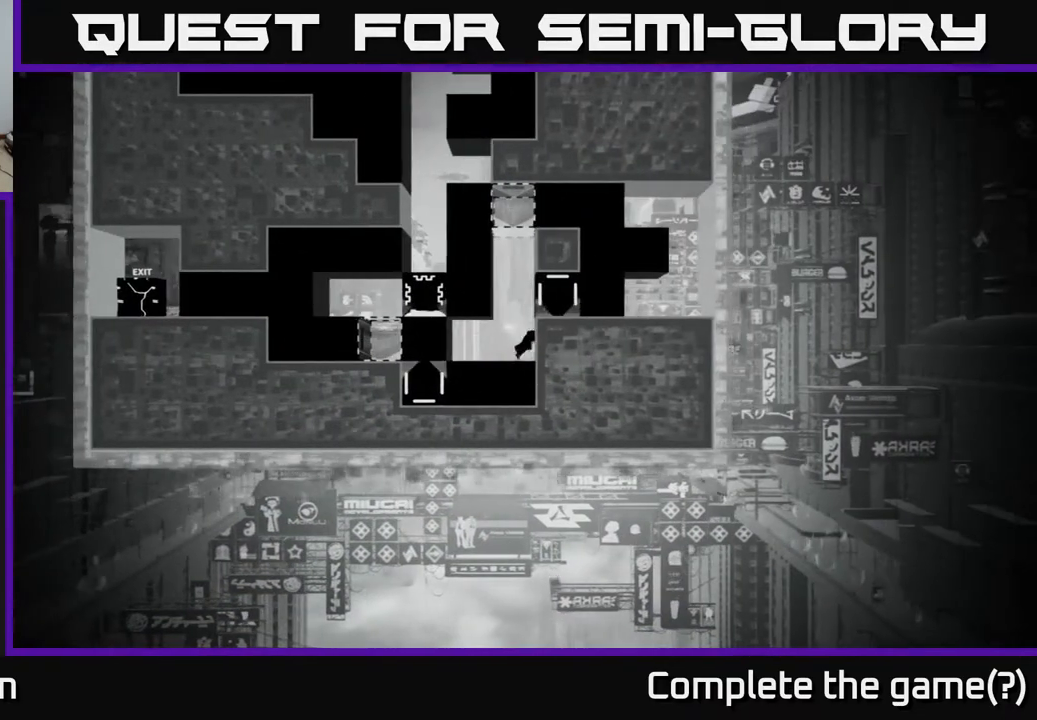
{"buttons": [], "left_stick": "left", "right_stick": "center", "events": [[217, "left_stick", "left"]]}
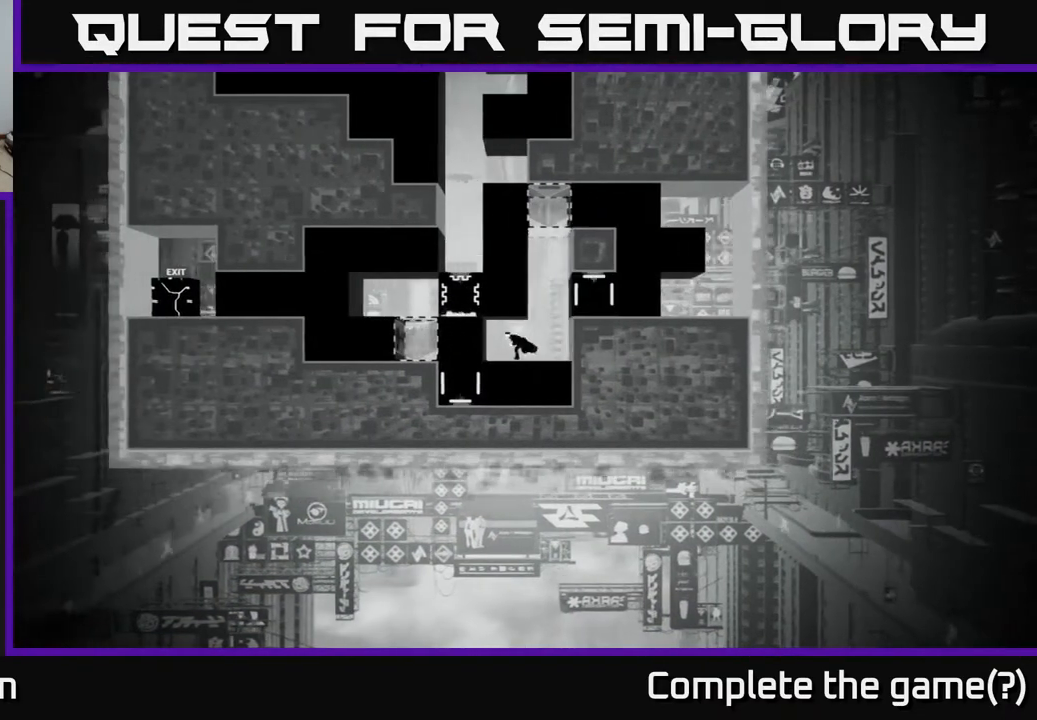
{"buttons": ["B"], "left_stick": "center", "right_stick": "center", "events": [[233, "B", "down"], [233, "left_stick", "center"]]}
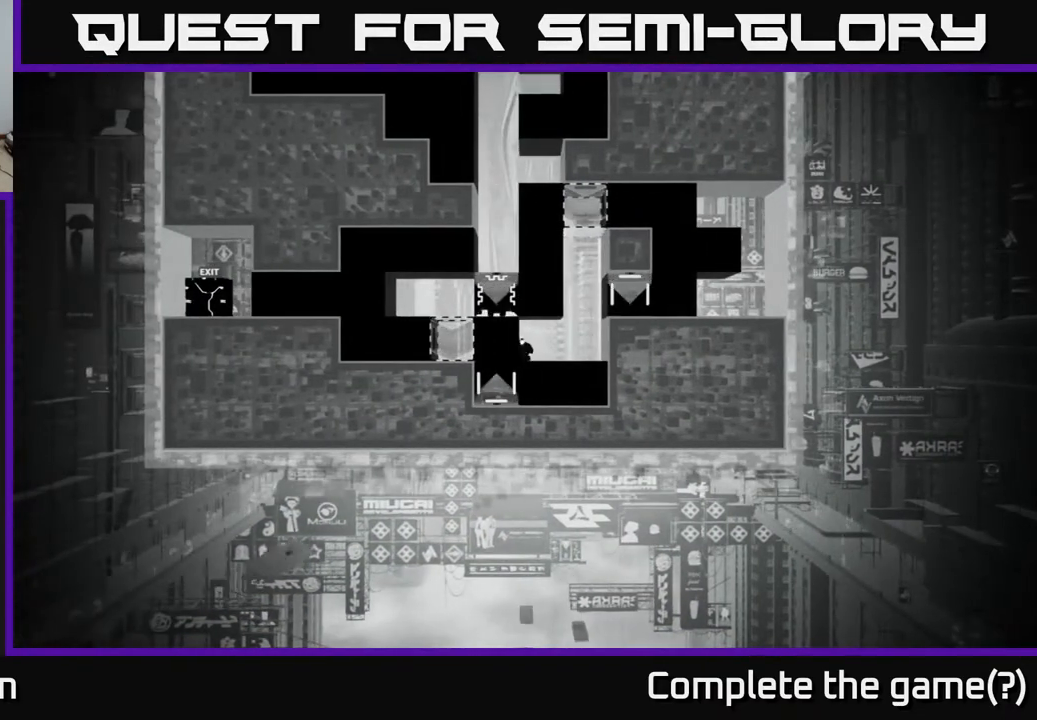
{"buttons": [], "left_stick": "center", "right_stick": "center", "events": [[217, "B", "up"]]}
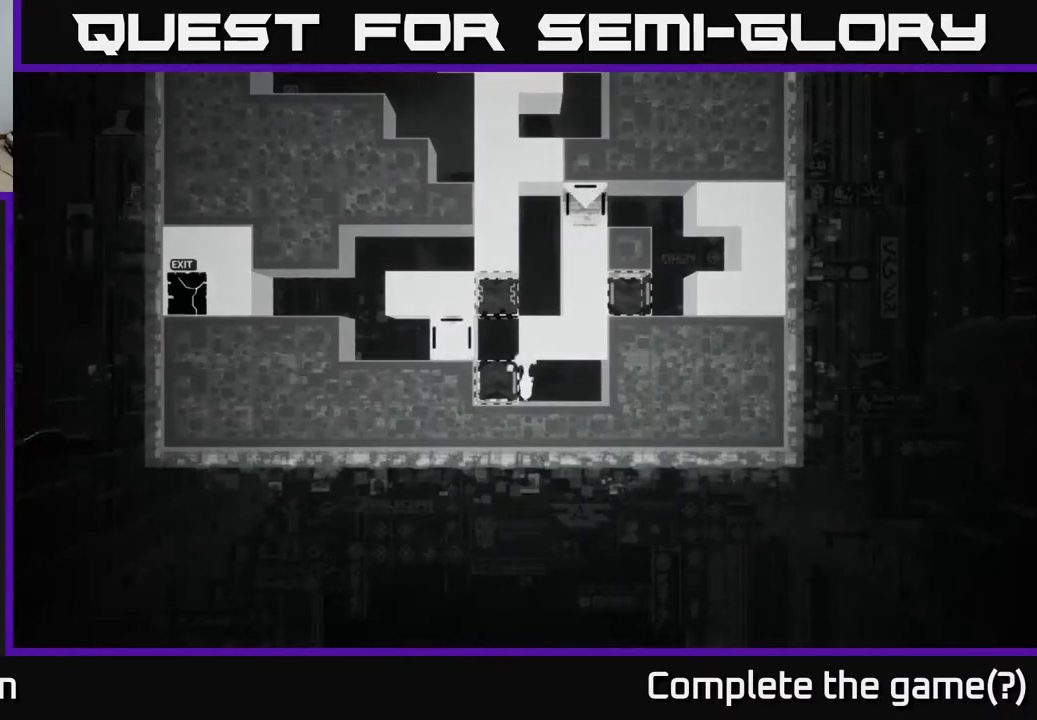
{"buttons": [], "left_stick": "center", "right_stick": "center", "events": []}
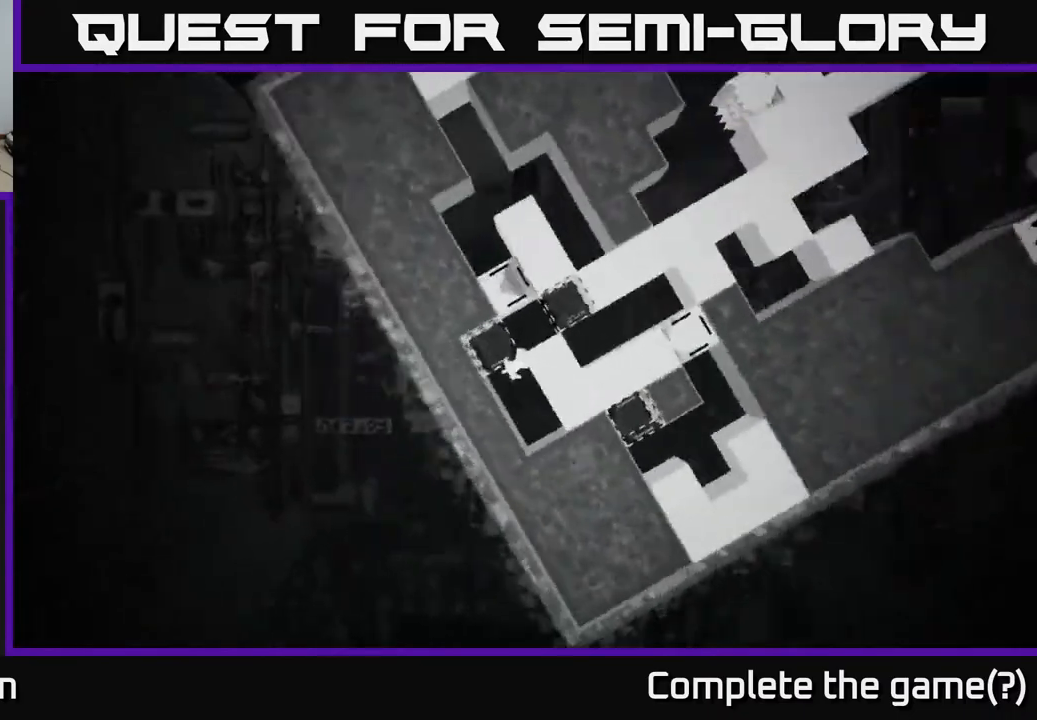
{"buttons": [], "left_stick": "right", "right_stick": "center", "events": [[200, "left_stick", "right"]]}
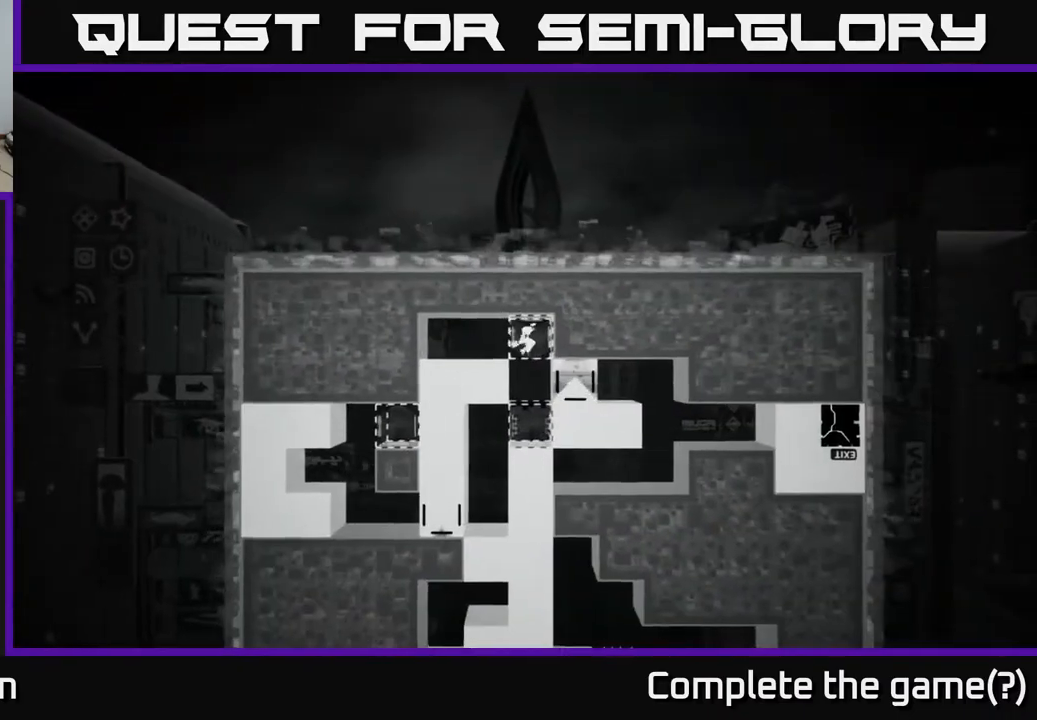
{"buttons": ["B"], "left_stick": "center", "right_stick": "center", "events": [[67, "left_stick", "center"], [450, "B", "down"]]}
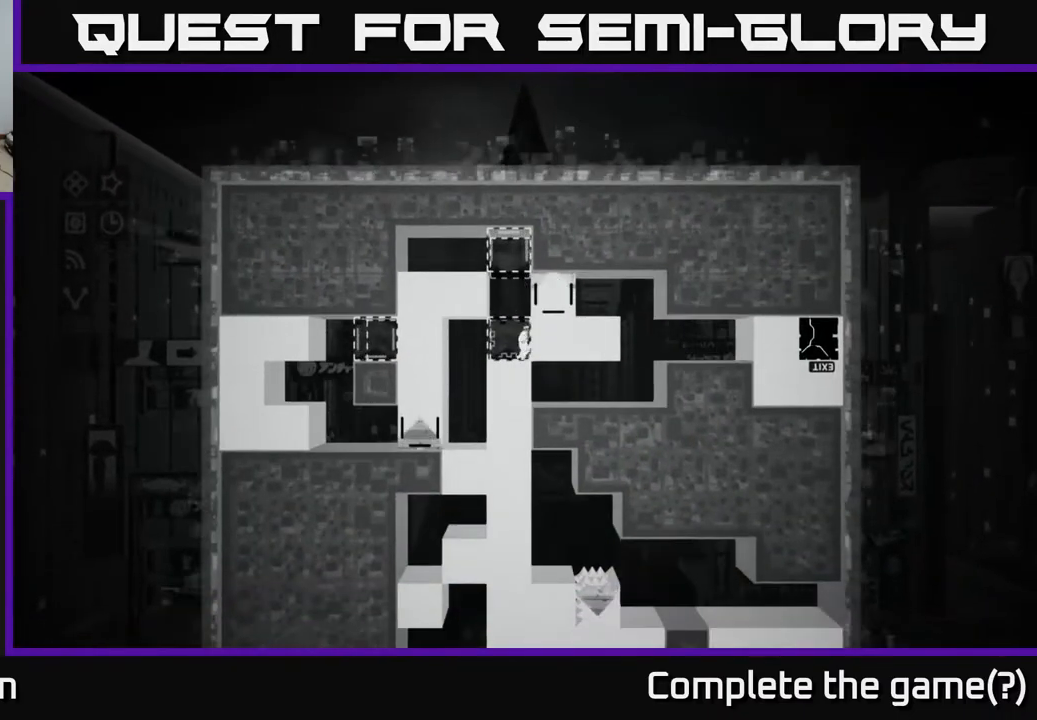
{"buttons": [], "left_stick": "center", "right_stick": "center", "events": [[283, "B", "up"]]}
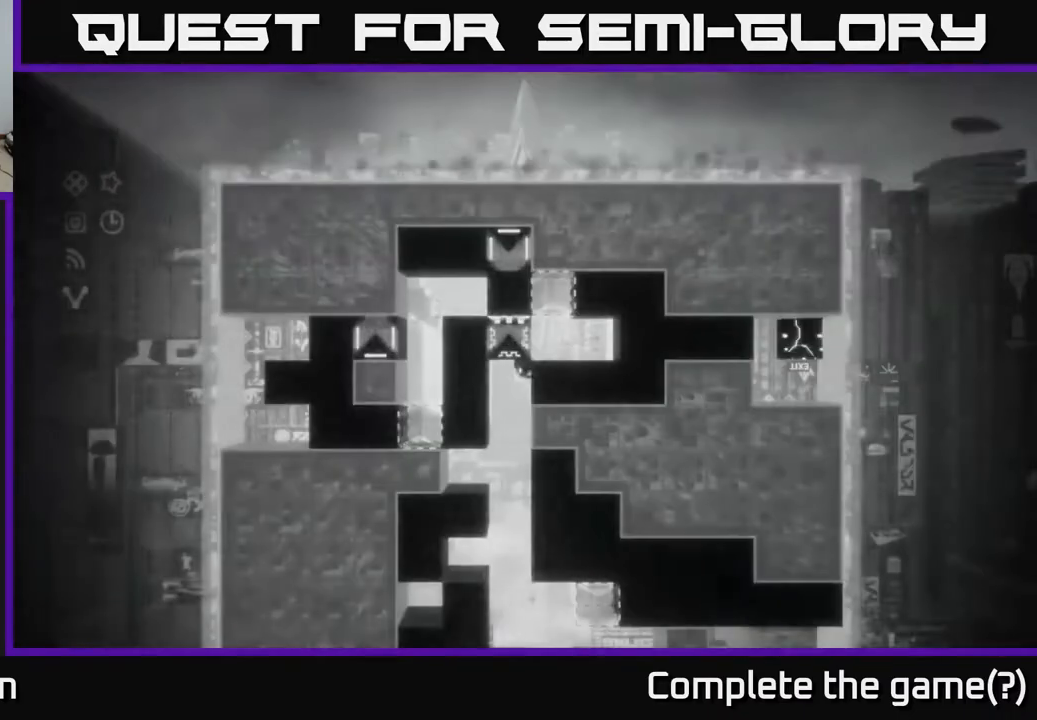
{"buttons": [], "left_stick": "center", "right_stick": "center", "events": []}
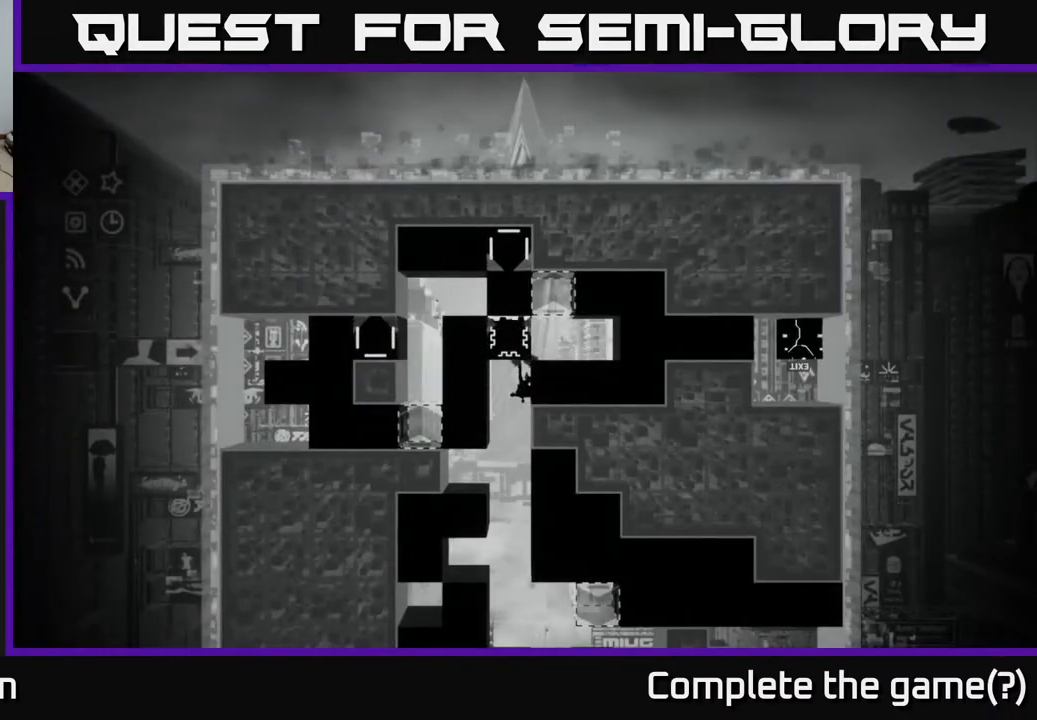
{"buttons": [], "left_stick": "center", "right_stick": "center", "events": []}
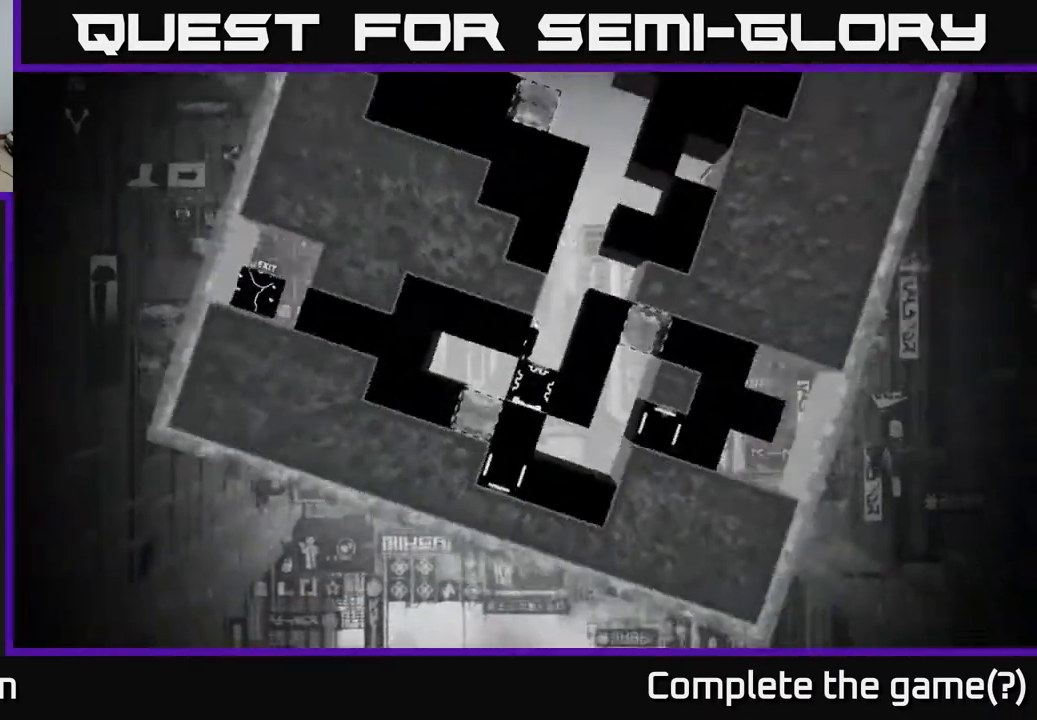
{"buttons": ["B"], "left_stick": "center", "right_stick": "center", "events": [[217, "B", "down"]]}
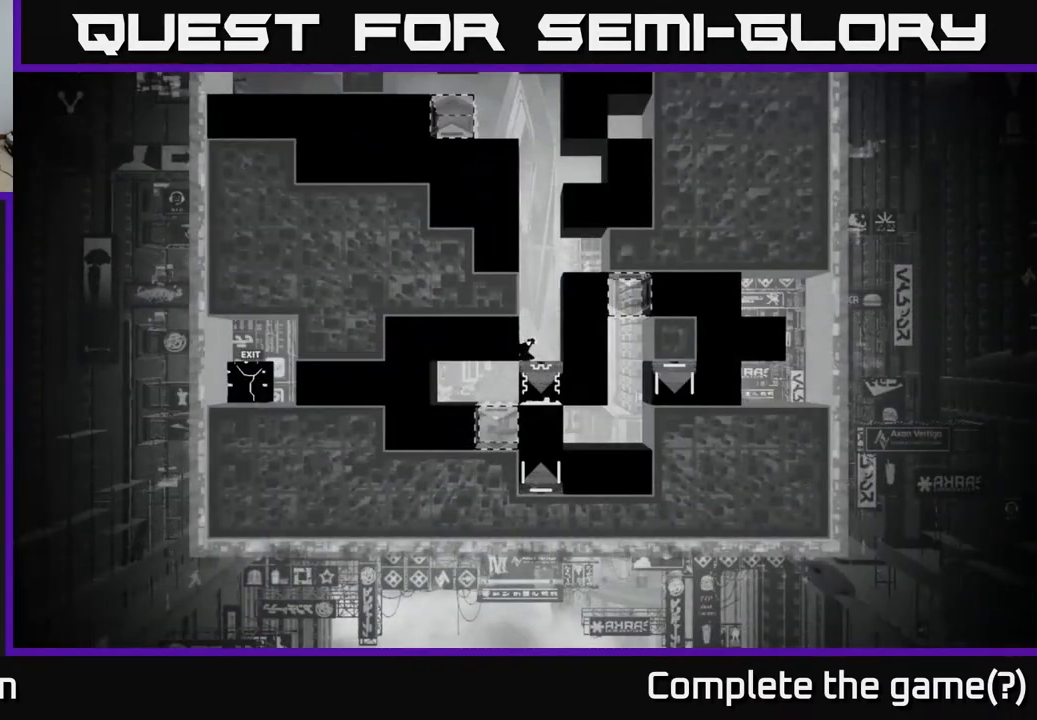
{"buttons": [], "left_stick": "center", "right_stick": "center", "events": [[233, "B", "up"]]}
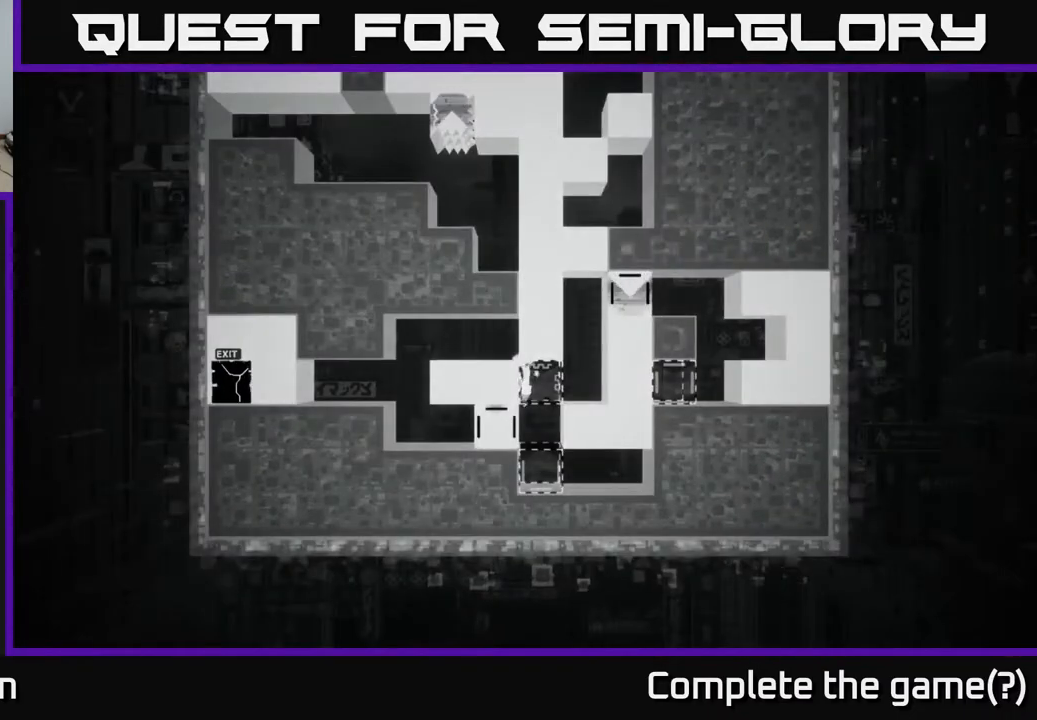
{"buttons": [], "left_stick": "center", "right_stick": "center", "events": []}
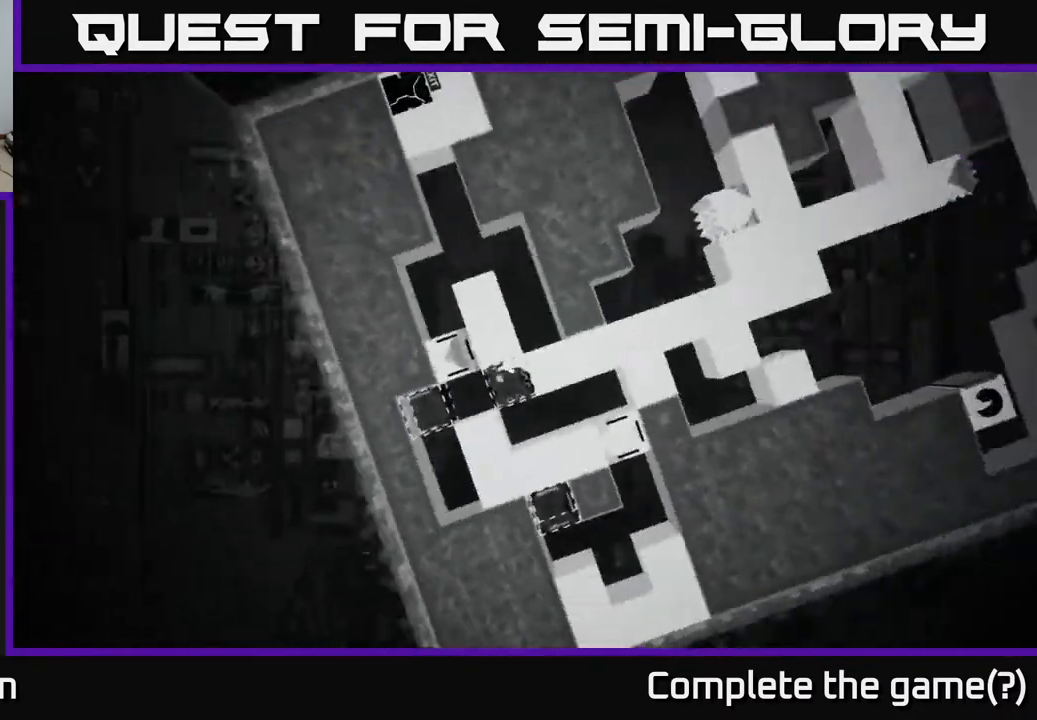
{"buttons": [], "left_stick": "right", "right_stick": "center", "events": [[100, "left_stick", "up-left"], [233, "left_stick", "center"], [367, "left_stick", "right"]]}
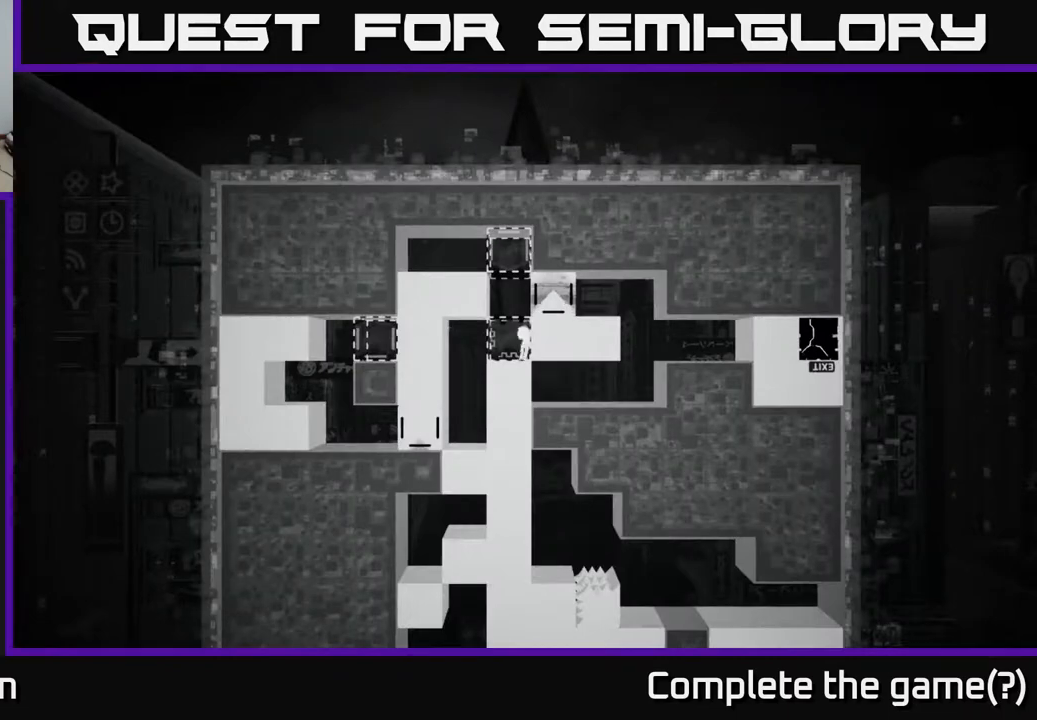
{"buttons": ["A", "X"], "left_stick": "right", "right_stick": "center", "events": [[83, "A", "down"], [350, "X", "down"]]}
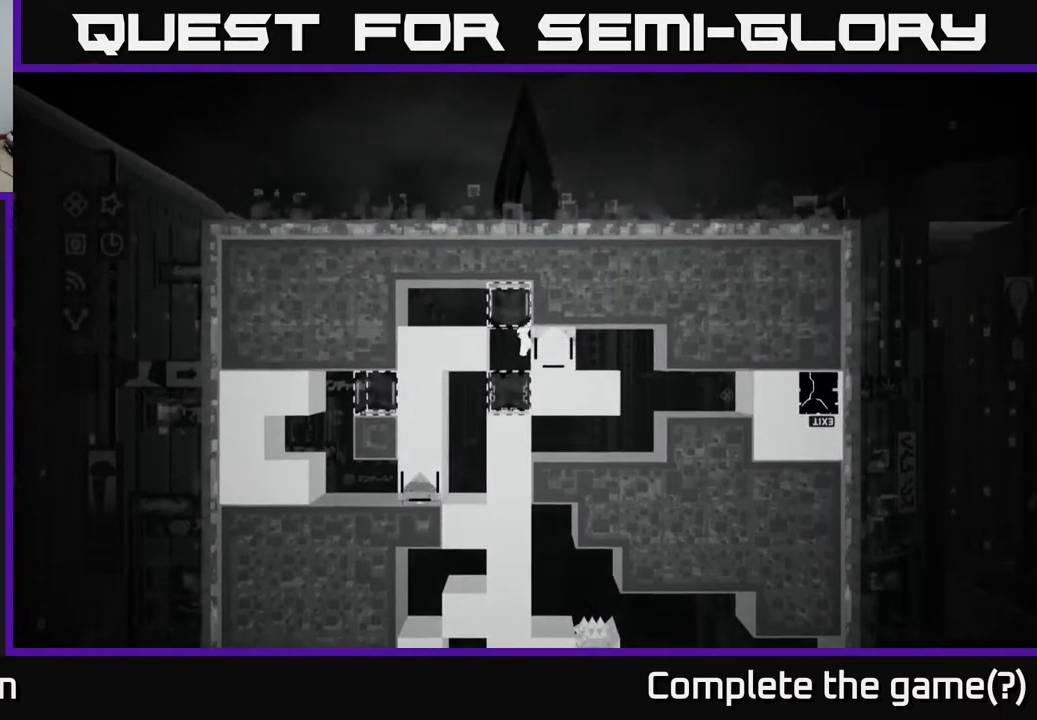
{"buttons": [], "left_stick": "center", "right_stick": "center", "events": [[33, "X", "up"], [83, "X", "down"], [233, "X", "up"], [317, "A", "up"], [400, "left_stick", "center"]]}
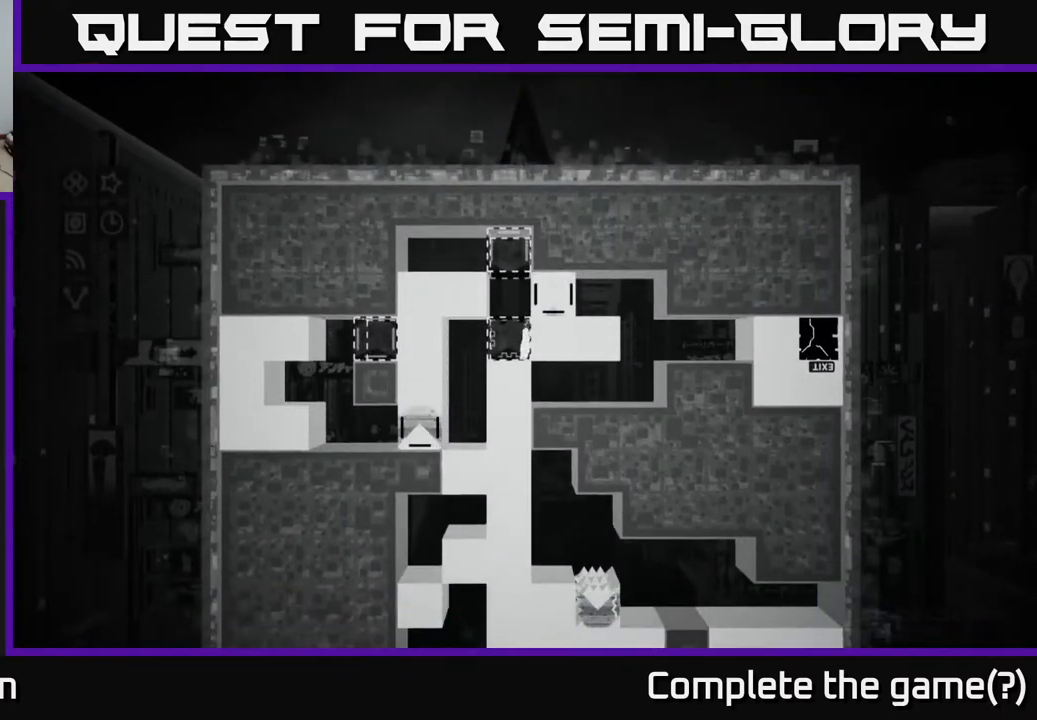
{"buttons": [], "left_stick": "right", "right_stick": "center", "events": [[133, "left_stick", "right"], [333, "left_stick", "center"], [467, "left_stick", "right"]]}
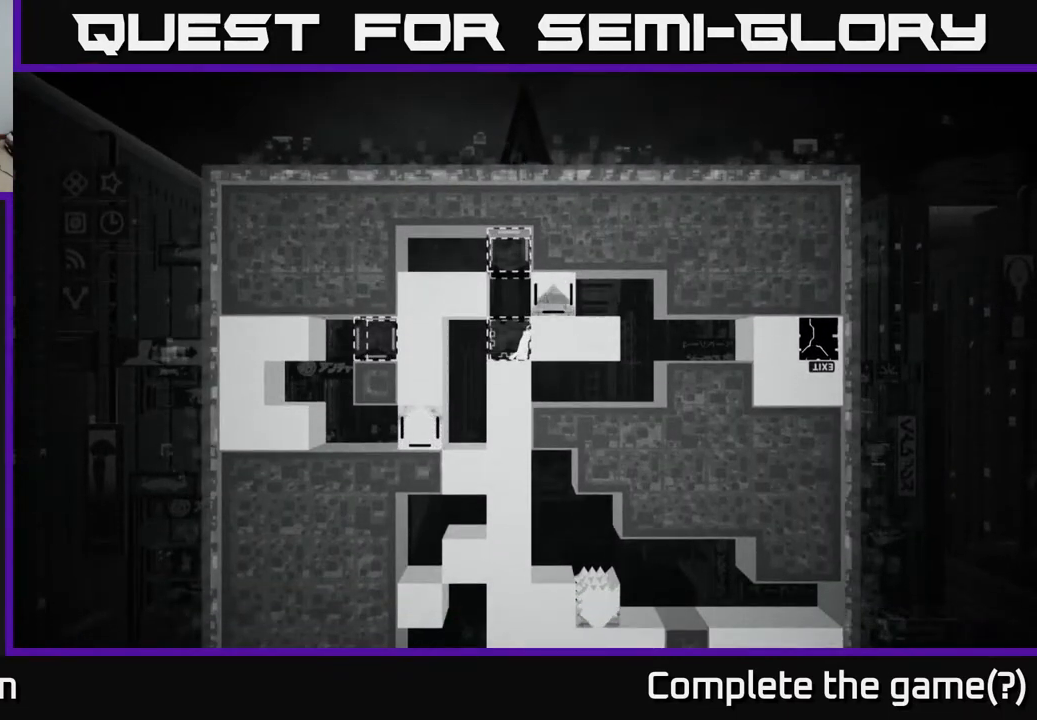
{"buttons": [], "left_stick": "left", "right_stick": "center", "events": [[100, "left_stick", "center"], [233, "left_stick", "right"], [400, "left_stick", "left"]]}
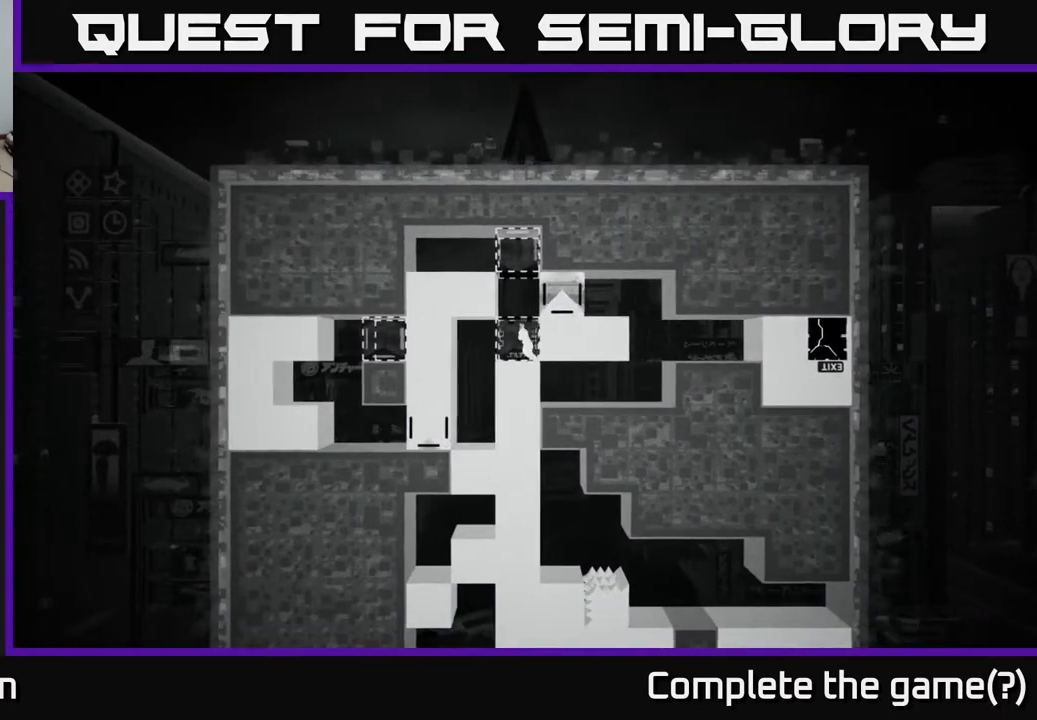
{"buttons": [], "left_stick": "down-left", "right_stick": "center", "events": [[83, "left_stick", "right"], [250, "left_stick", "down-left"], [383, "left_stick", "center"], [500, "left_stick", "down-left"]]}
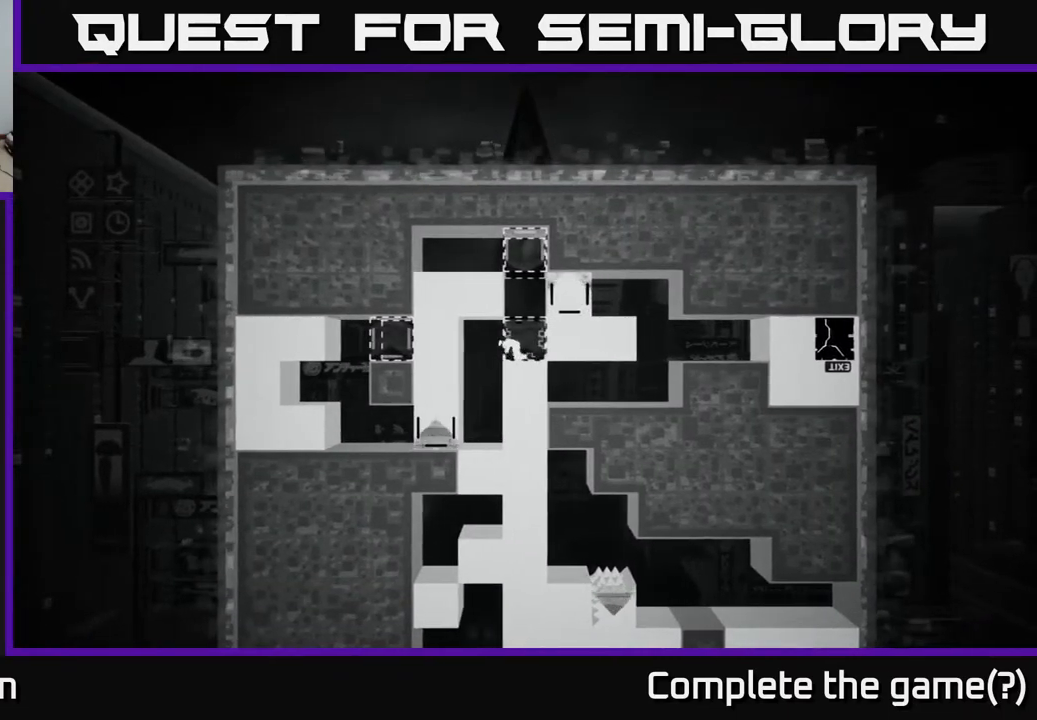
{"buttons": [], "left_stick": "down", "right_stick": "center", "events": [[133, "left_stick", "center"], [217, "left_stick", "down"], [350, "left_stick", "center"], [417, "left_stick", "down"]]}
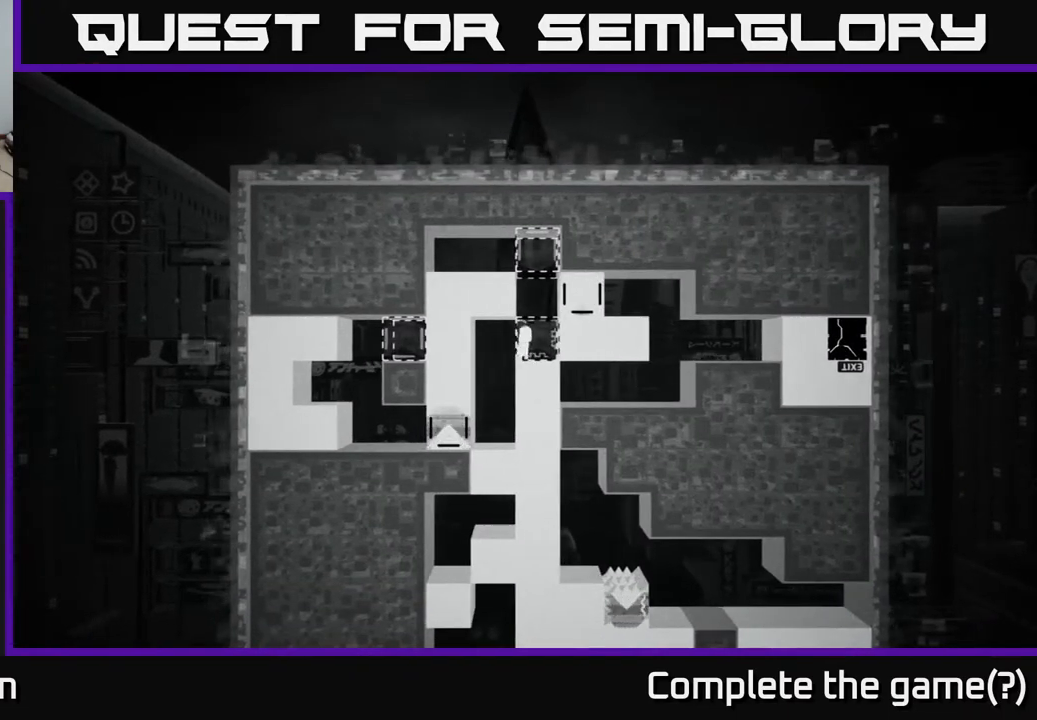
{"buttons": [], "left_stick": "down", "right_stick": "center", "events": [[33, "left_stick", "center"], [117, "left_stick", "down-right"], [317, "left_stick", "center"], [383, "left_stick", "down"]]}
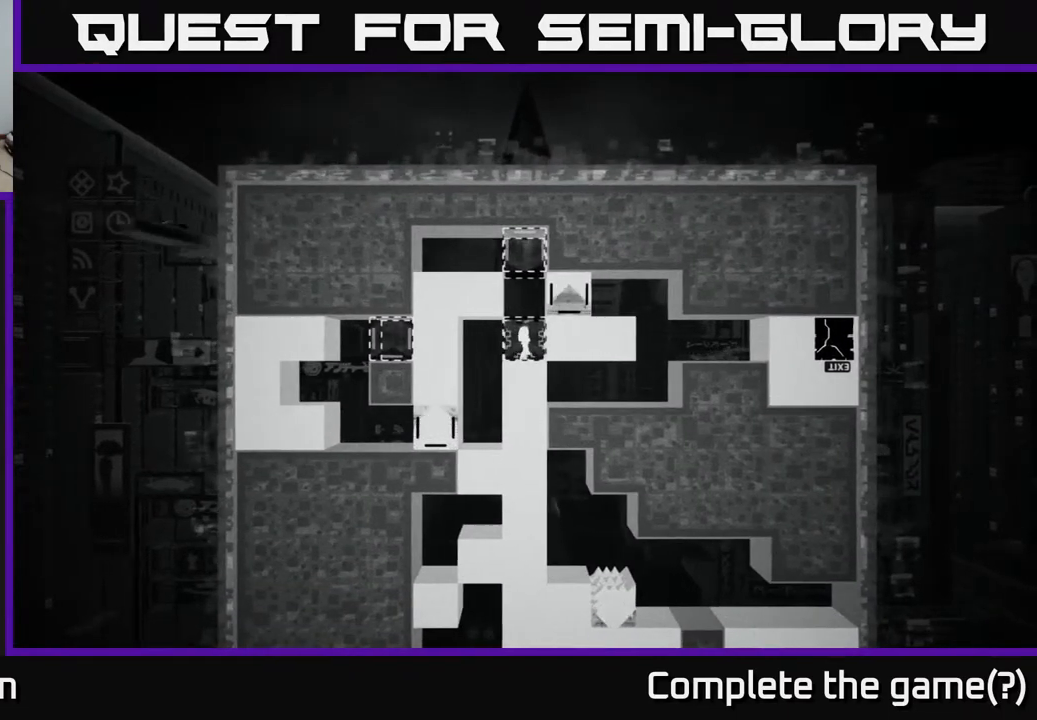
{"buttons": [], "left_stick": "center", "right_stick": "center", "events": [[17, "left_stick", "center"], [83, "left_stick", "down"], [250, "left_stick", "center"], [333, "left_stick", "down"], [433, "left_stick", "center"]]}
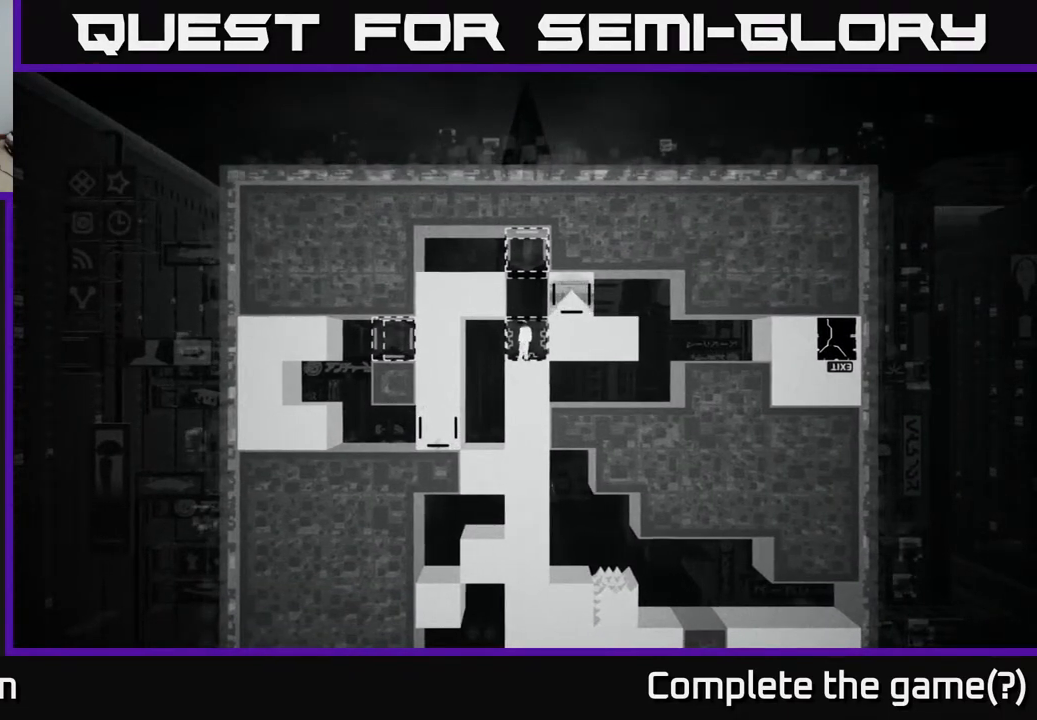
{"buttons": [], "left_stick": "center", "right_stick": "center", "events": [[50, "left_stick", "down"], [150, "left_stick", "center"]]}